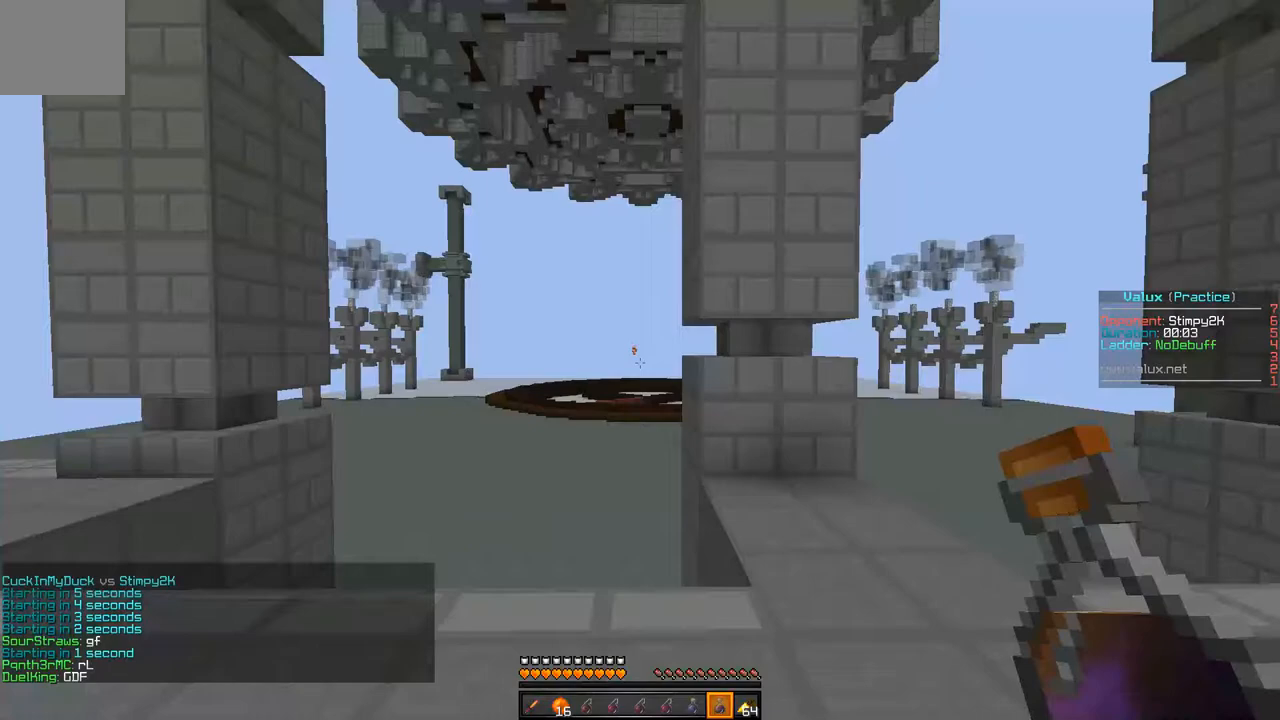
Gameplay with keyboard; each line is a JSON object with the keys held at the frame after it. "events" lists presses ("down") and releases ("up") of "a", "d", "s" and "w" between this image and that frame as [ms after this image, input, new state], when the widget could be followed in between. No other keys are recorded. Mouse input is not recorded.
{"keys": ["d"], "events": []}
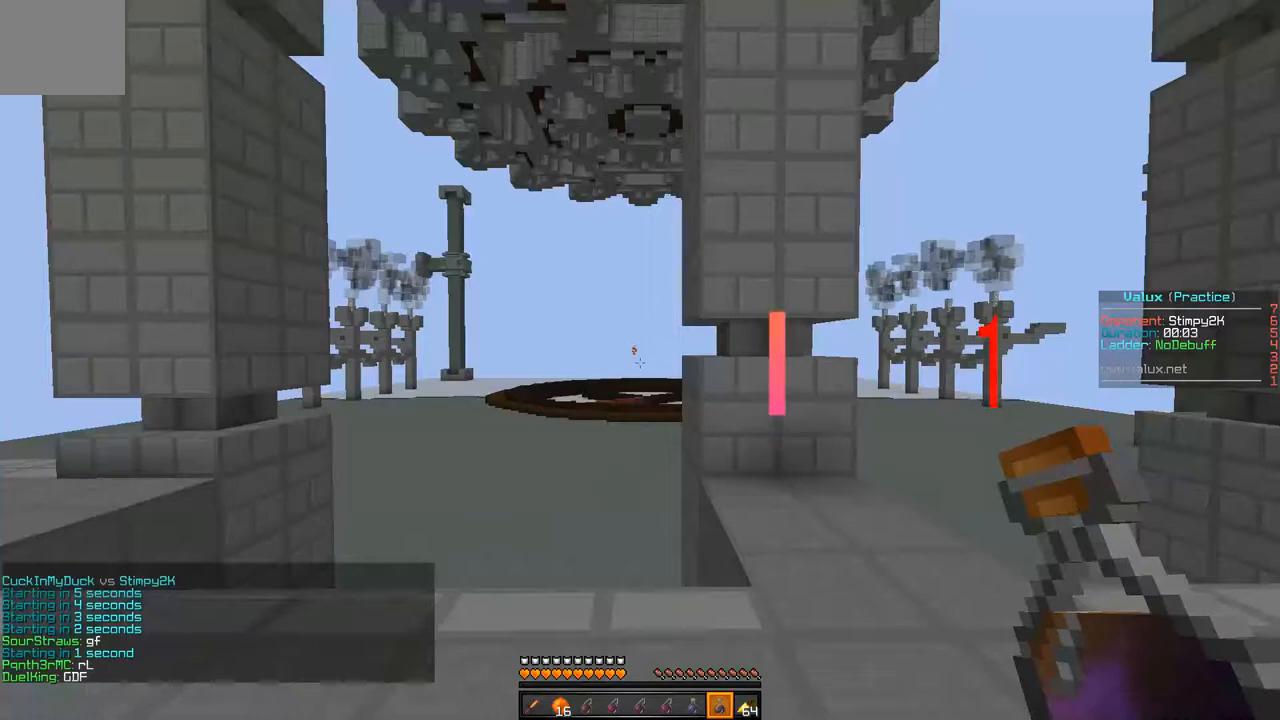
{"keys": ["d"], "events": []}
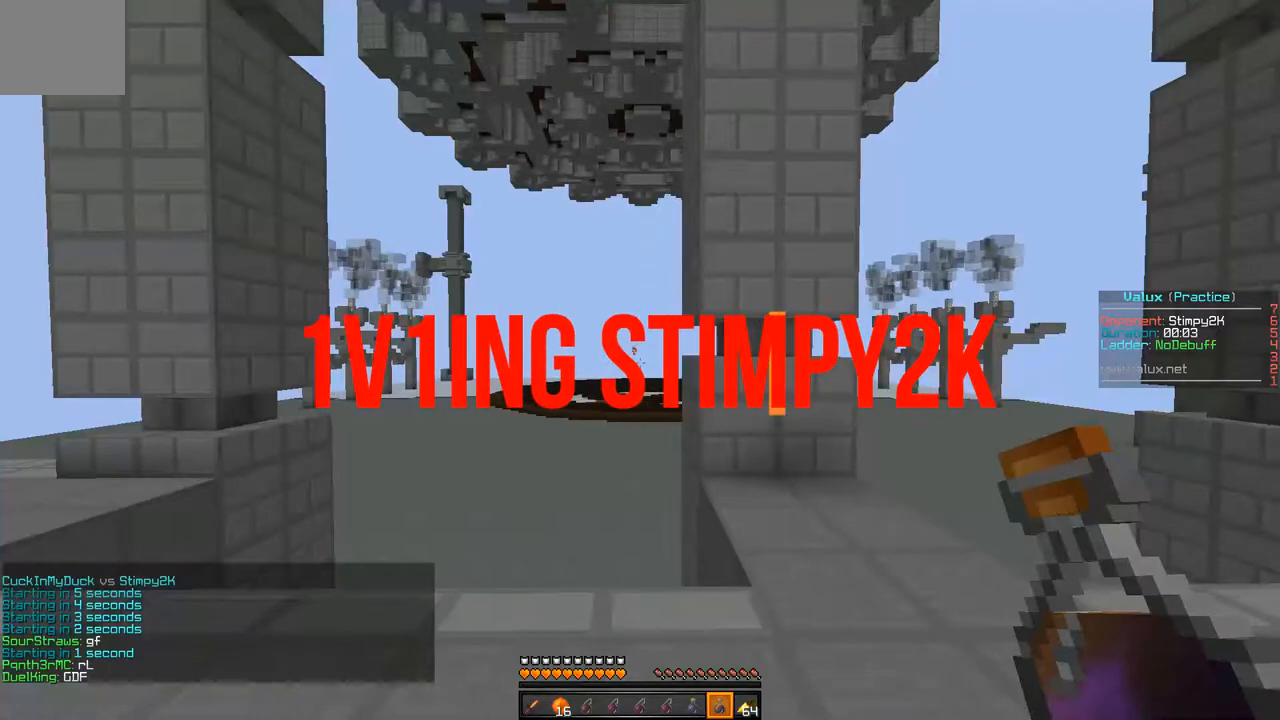
{"keys": ["d"], "events": []}
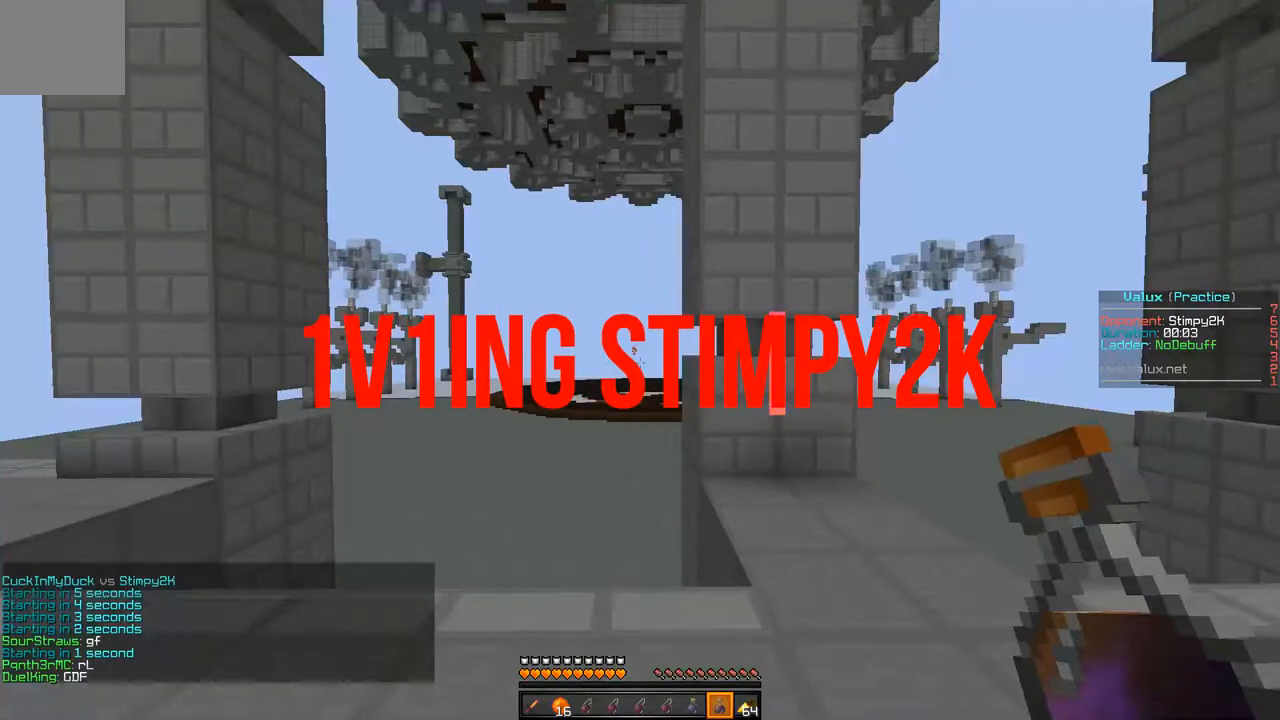
{"keys": [], "events": [[133, "d", "up"]]}